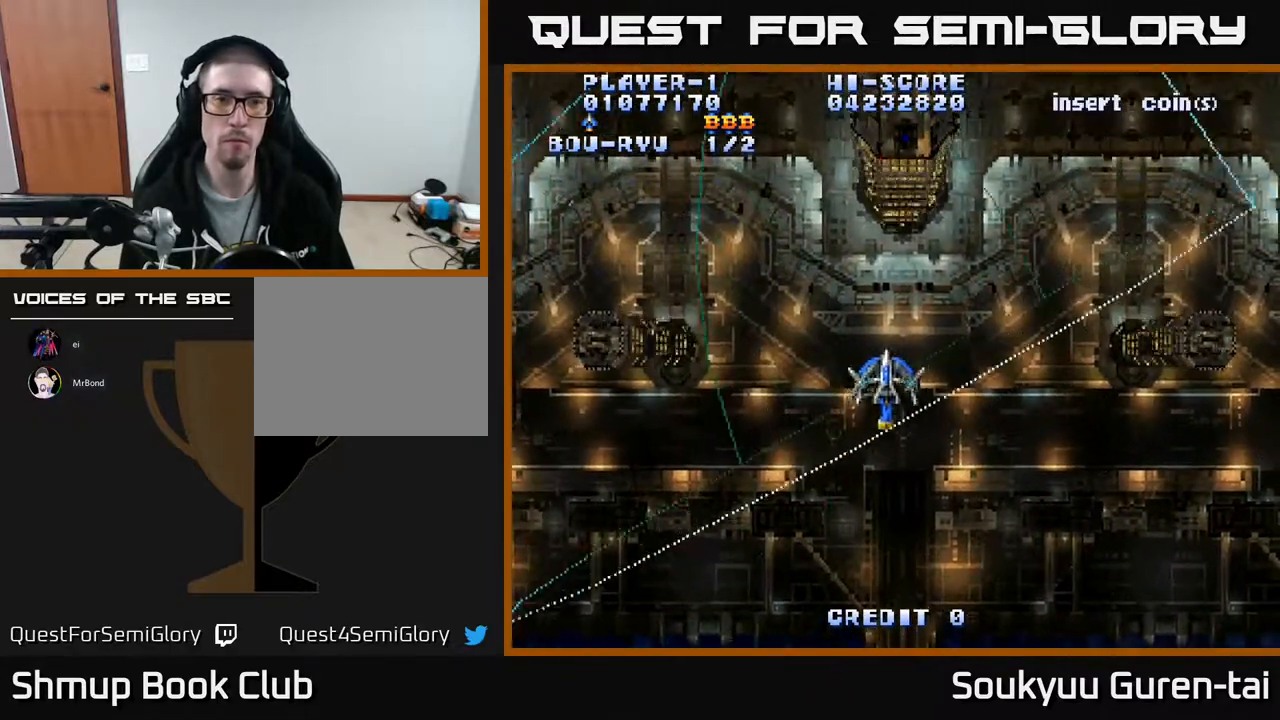
Gameplay with a controller (Xbox layout); each line is a JSON object with the inputs held at the frame after it. "events" lists button and stick changes between this image and that frame as [ms after this image, input, new state], when the widget could be followed in between. Not read: left_stick right_stick.
{"buttons": ["A"], "events": [[67, "DPAD_RIGHT", "up"]]}
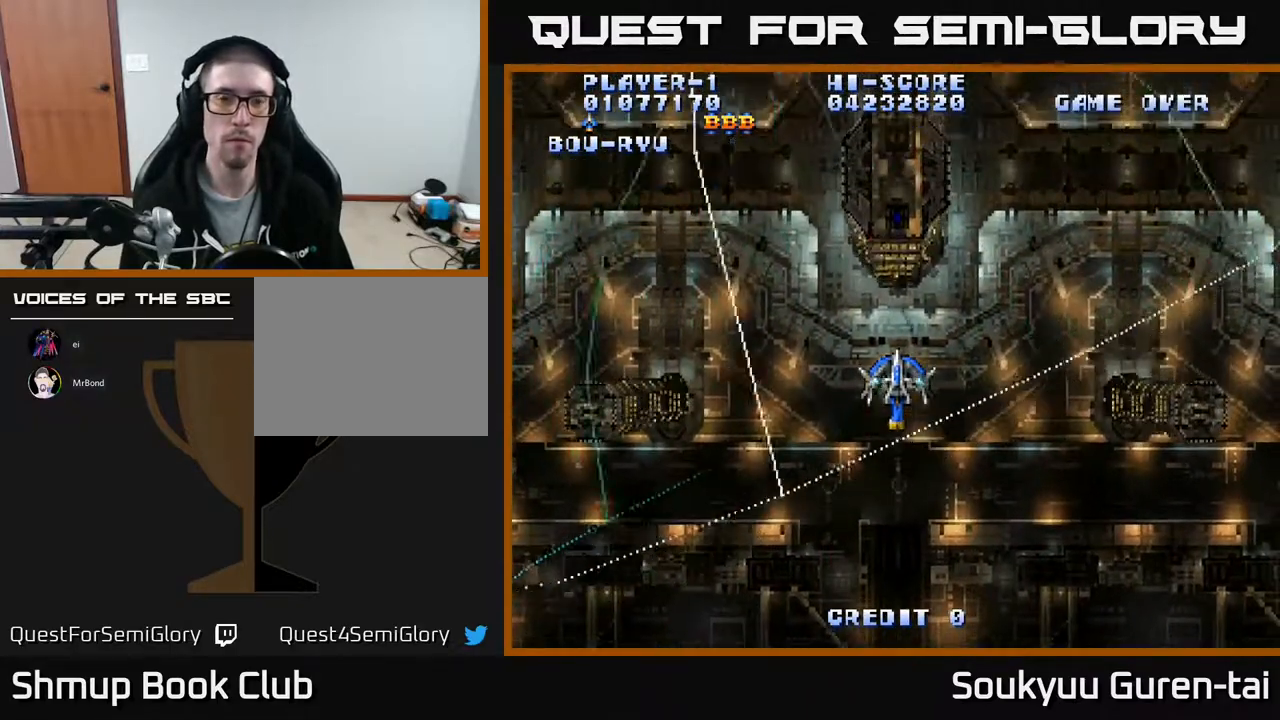
{"buttons": ["A"], "events": [[350, "DPAD_RIGHT", "down"], [467, "DPAD_RIGHT", "up"]]}
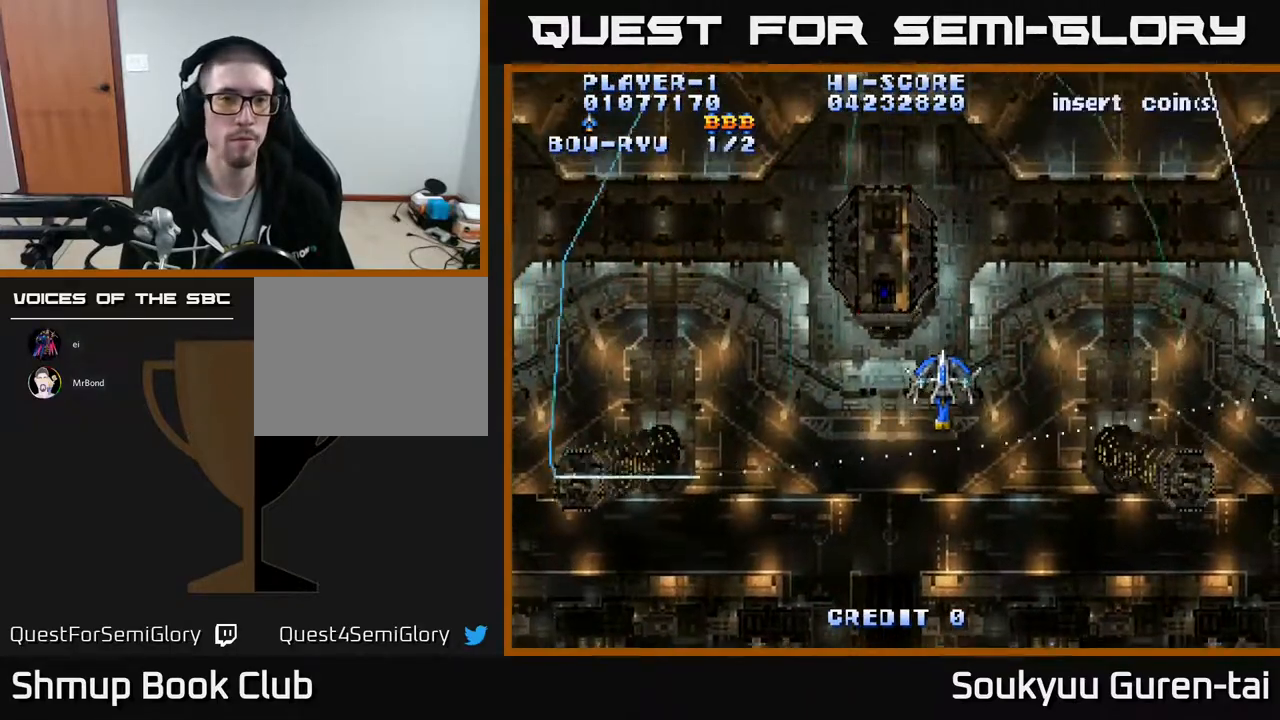
{"buttons": ["A"], "events": []}
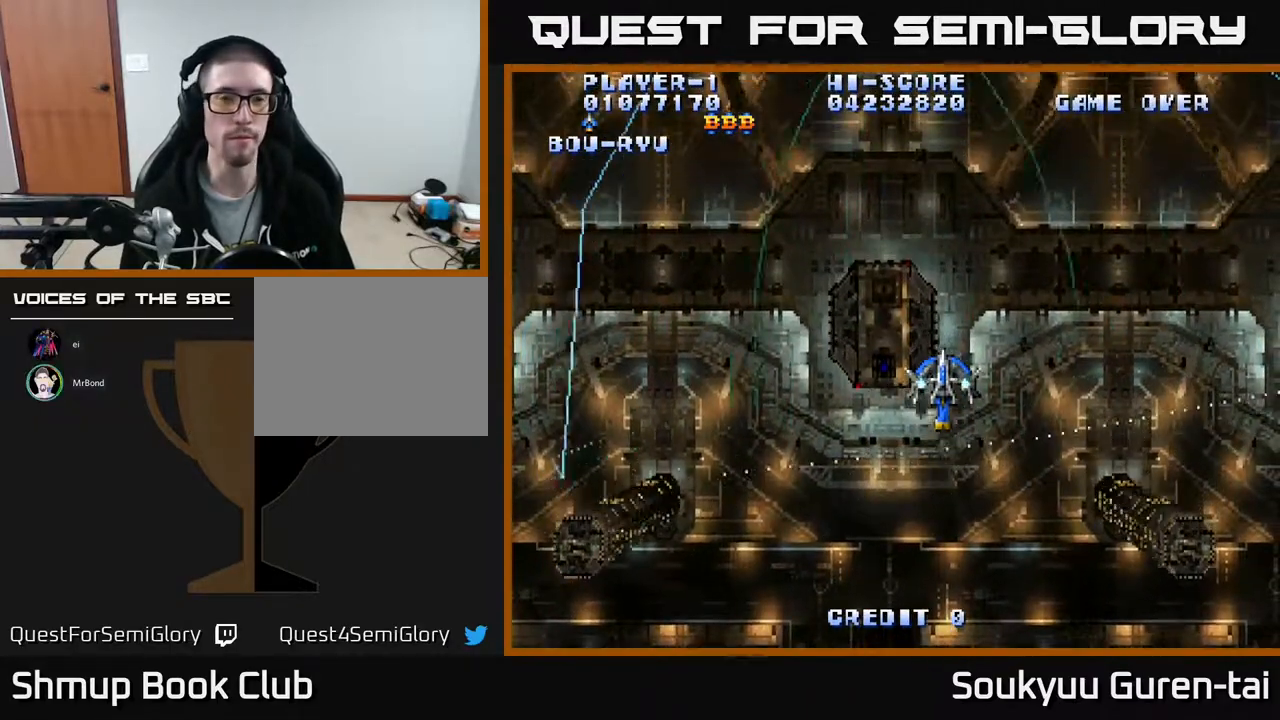
{"buttons": ["A"], "events": []}
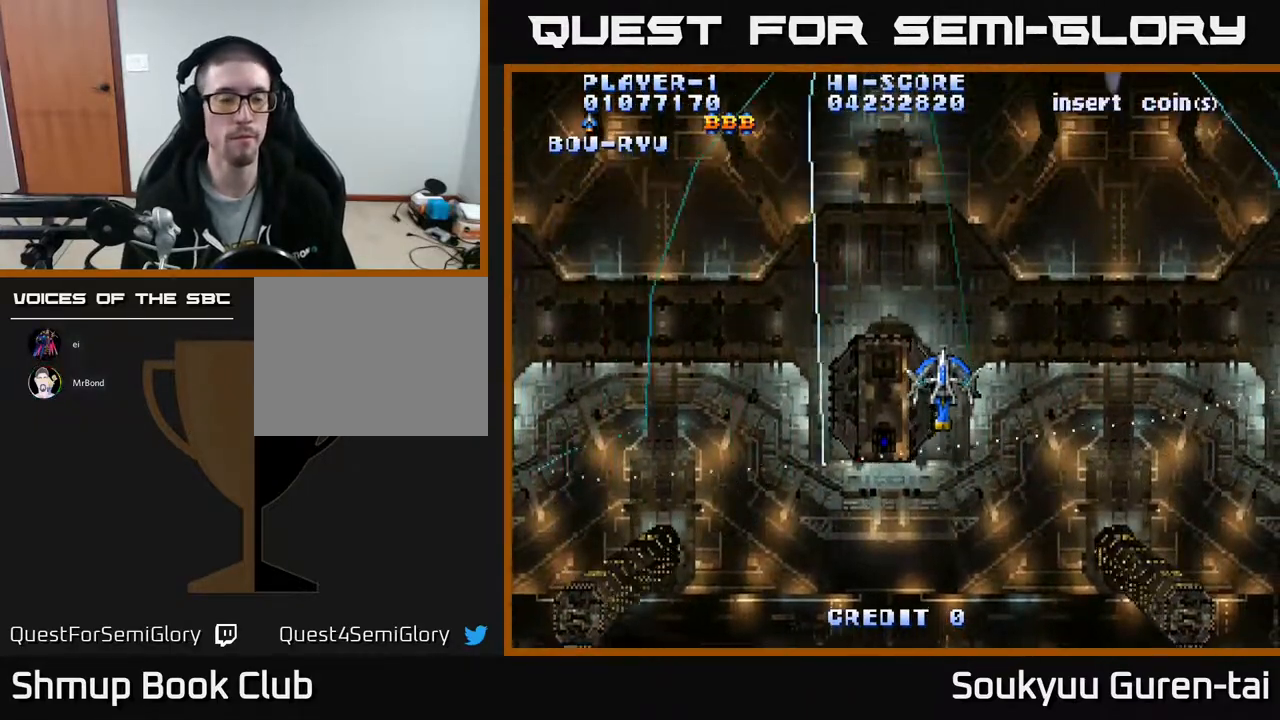
{"buttons": ["A"], "events": []}
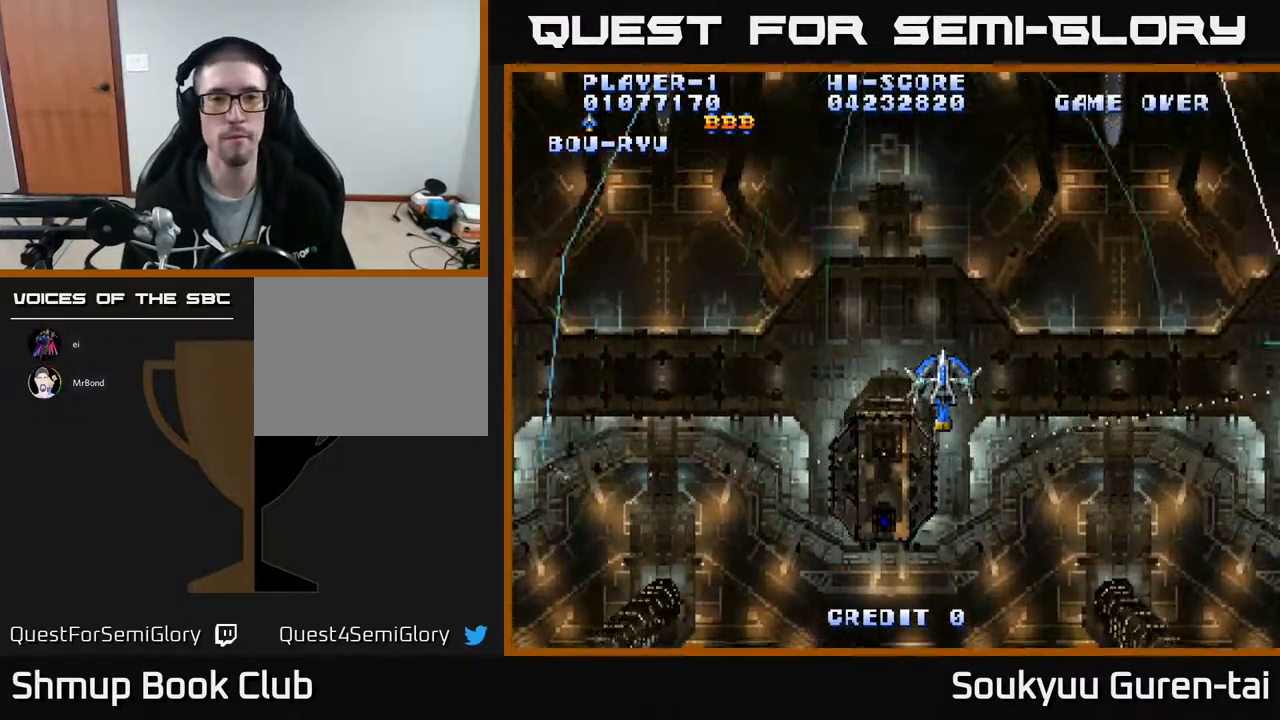
{"buttons": ["A"], "events": []}
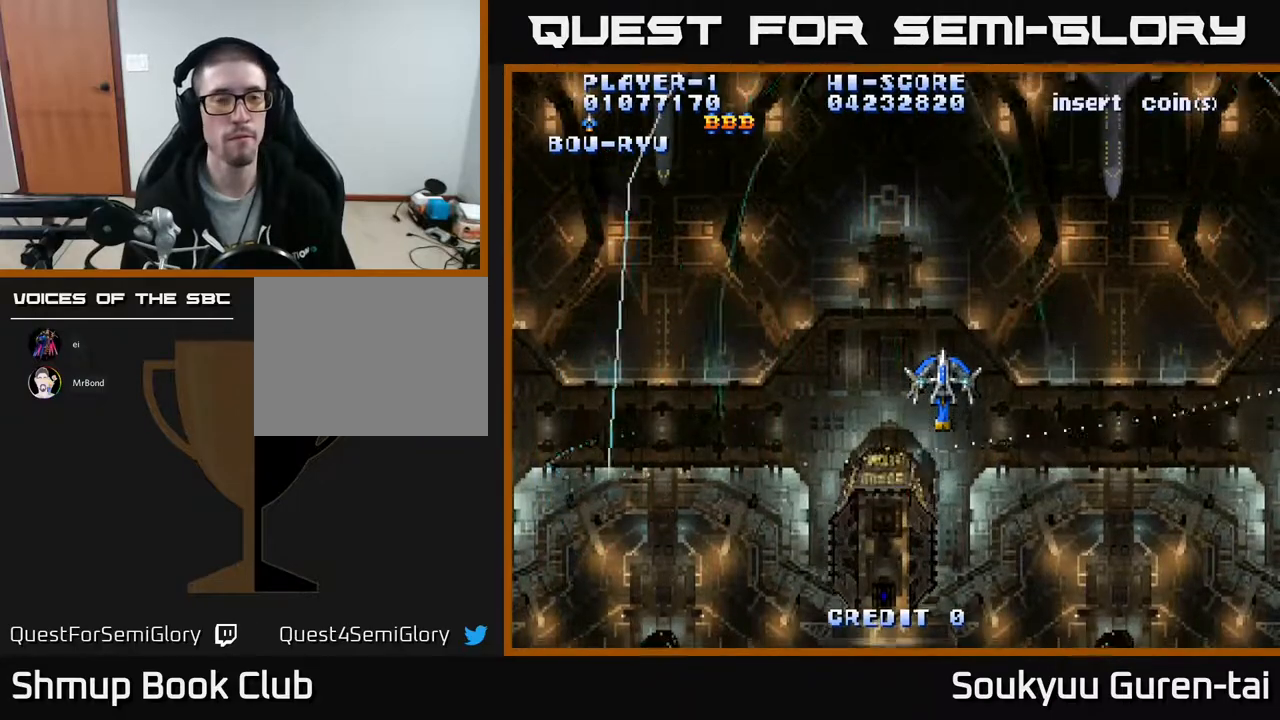
{"buttons": ["A", "DPAD_DOWN"], "events": [[183, "DPAD_LEFT", "down"], [350, "DPAD_LEFT", "up"], [483, "DPAD_DOWN", "down"]]}
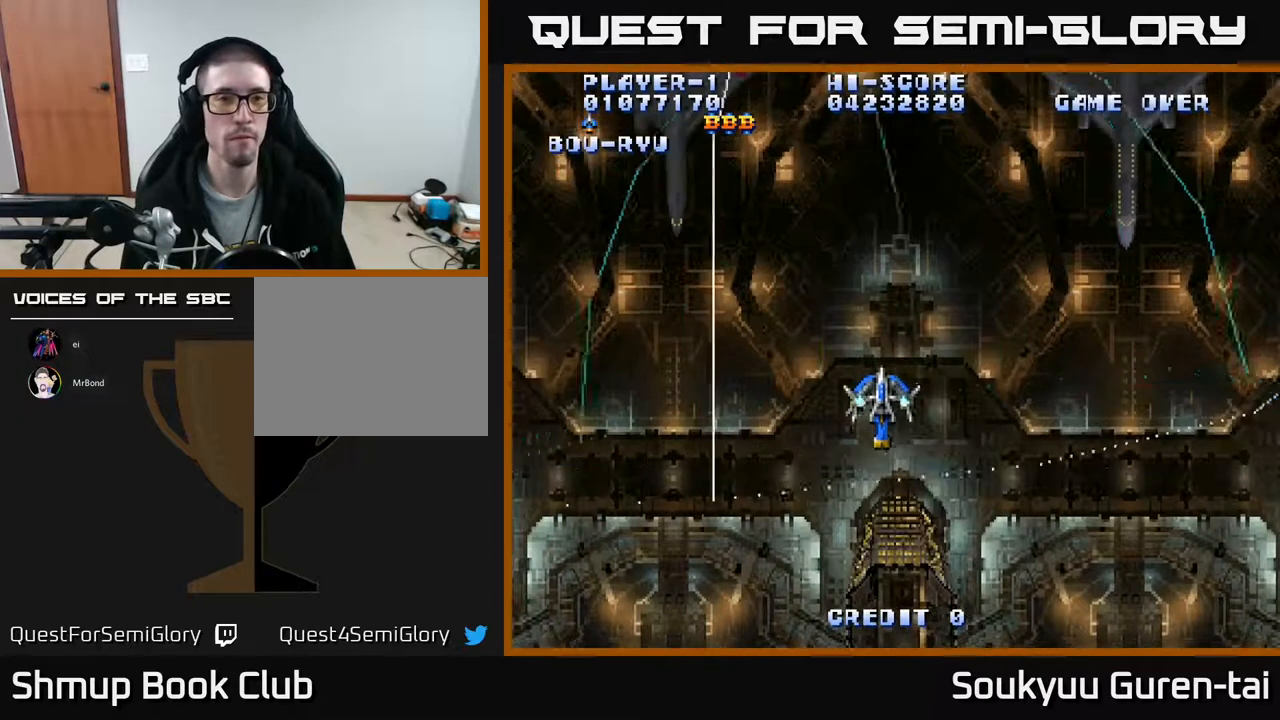
{"buttons": ["A"], "events": [[167, "DPAD_DOWN", "up"]]}
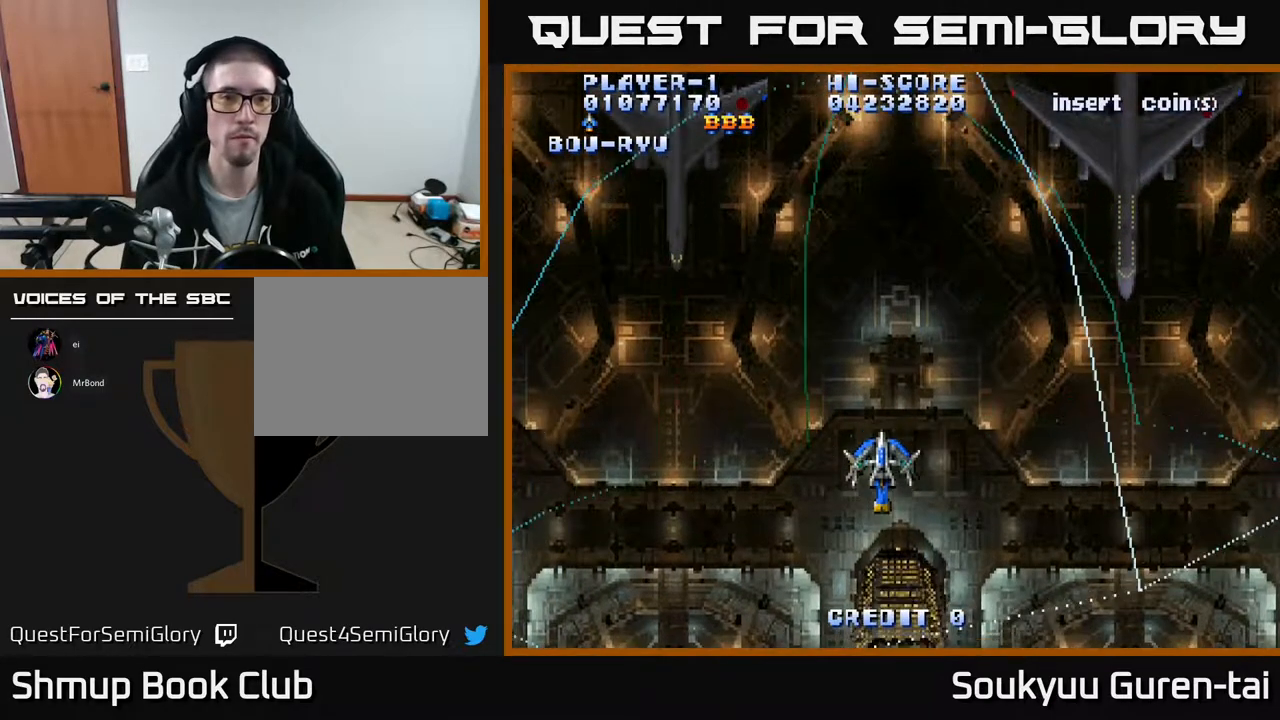
{"buttons": ["A", "DPAD_UP"], "events": [[383, "DPAD_UP", "down"]]}
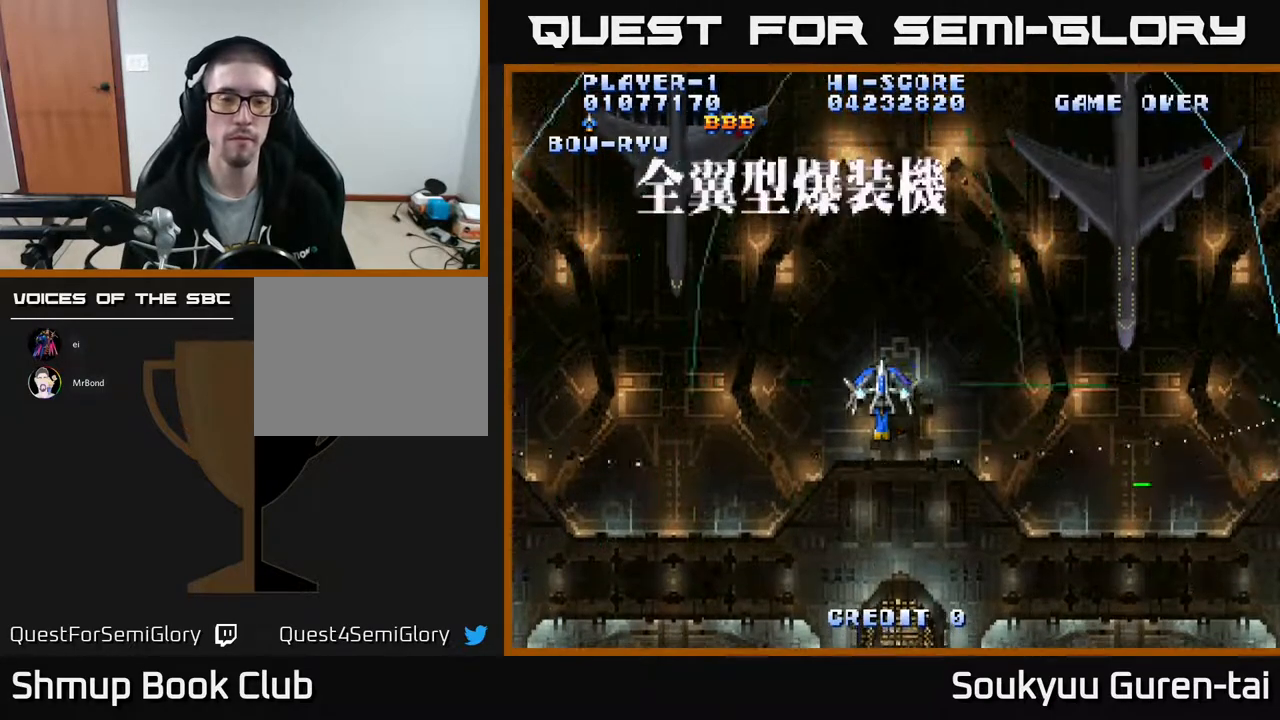
{"buttons": ["A"], "events": [[17, "DPAD_UP", "up"], [33, "DPAD_RIGHT", "down"], [133, "DPAD_RIGHT", "up"]]}
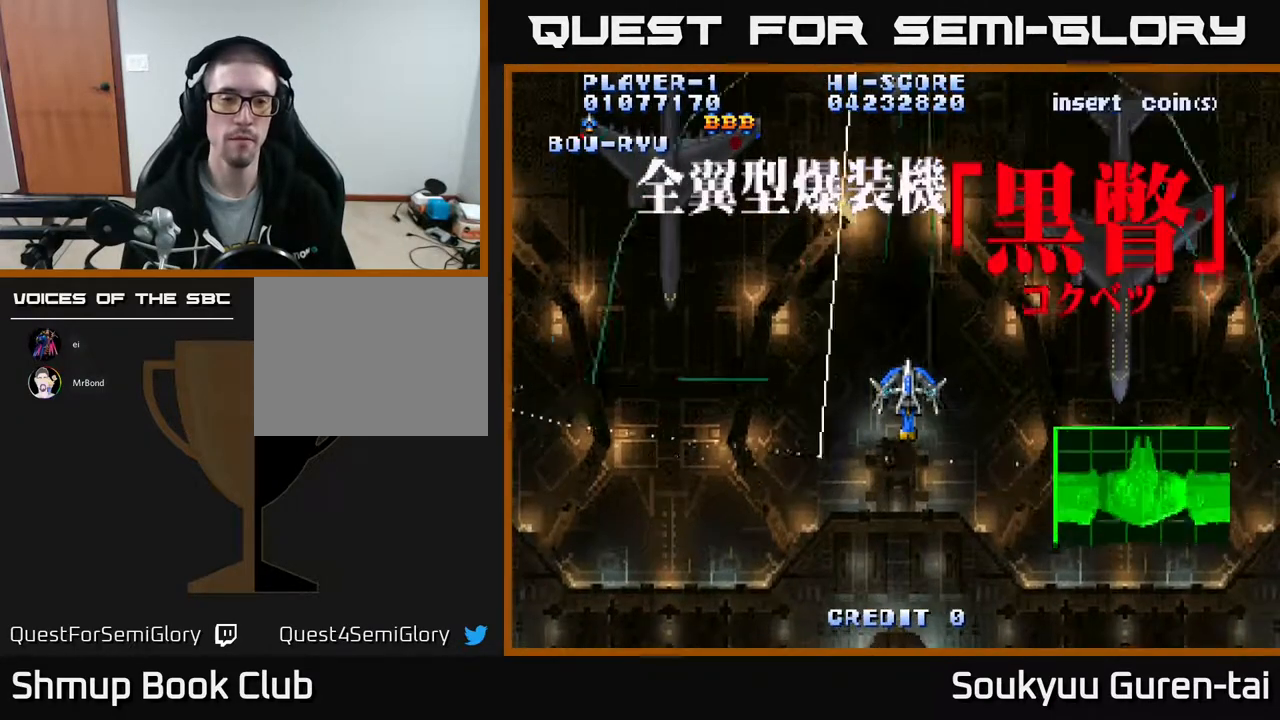
{"buttons": ["A"], "events": []}
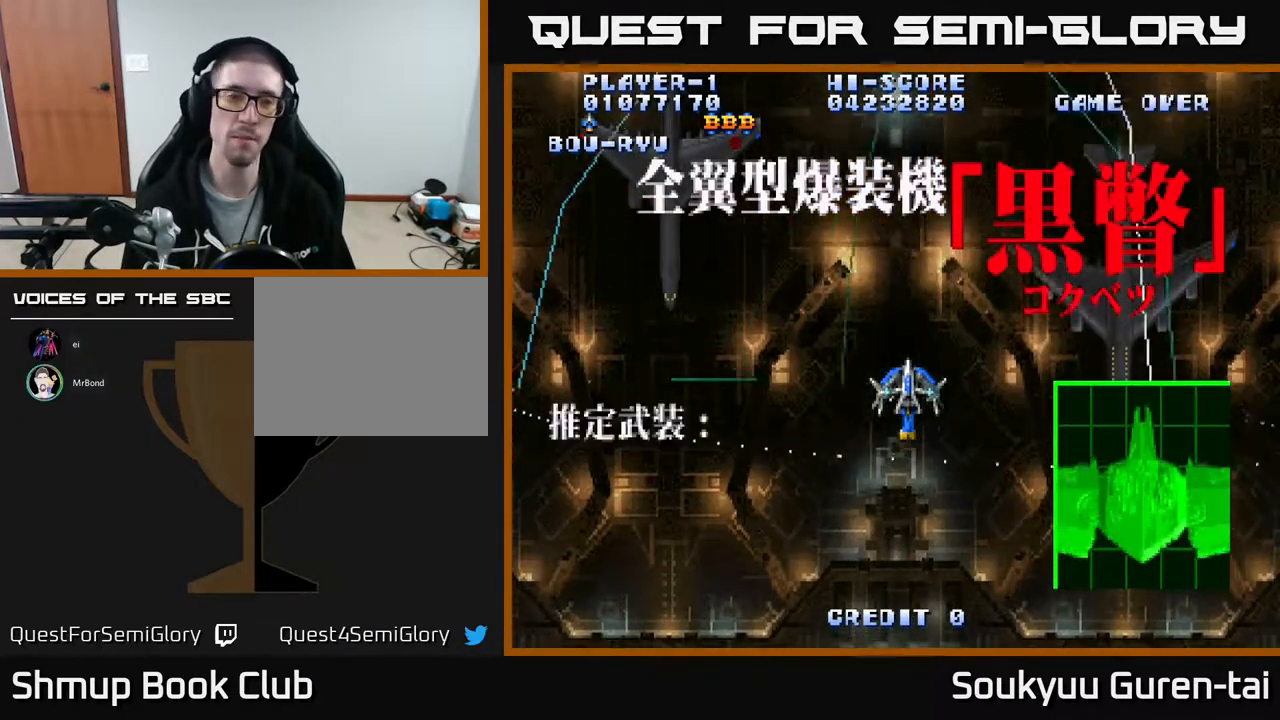
{"buttons": ["A"], "events": []}
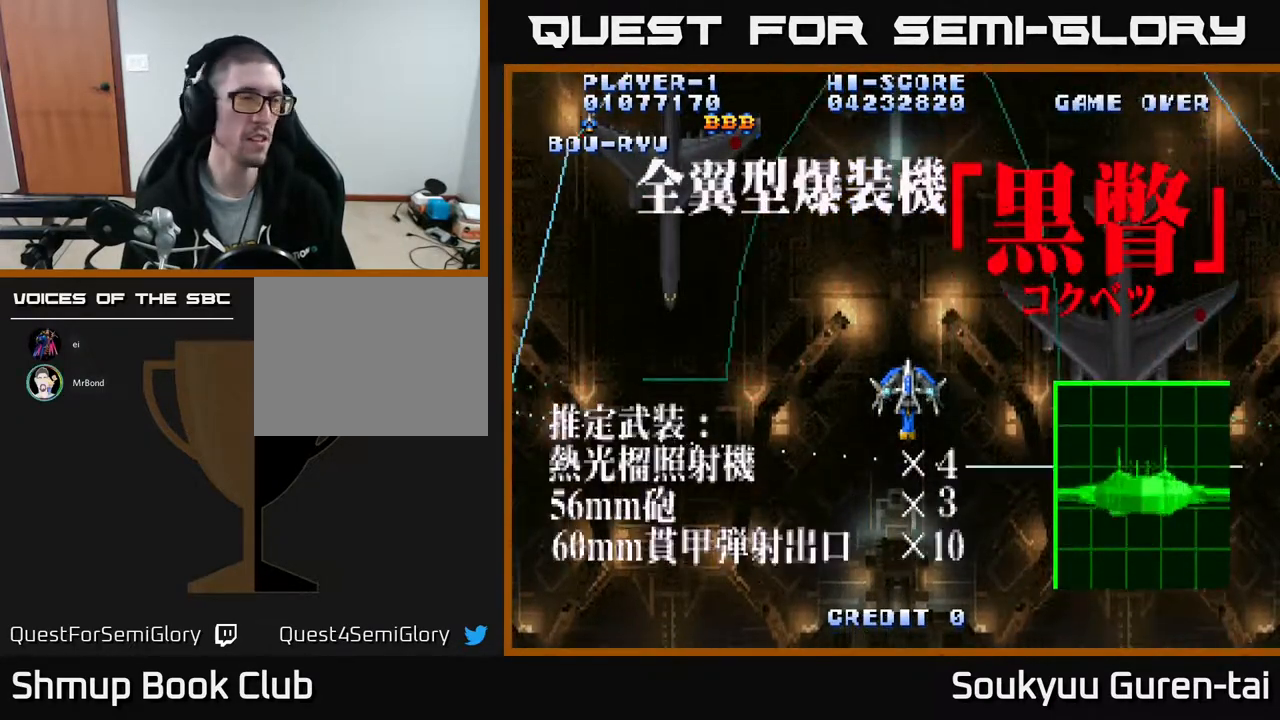
{"buttons": ["A"], "events": []}
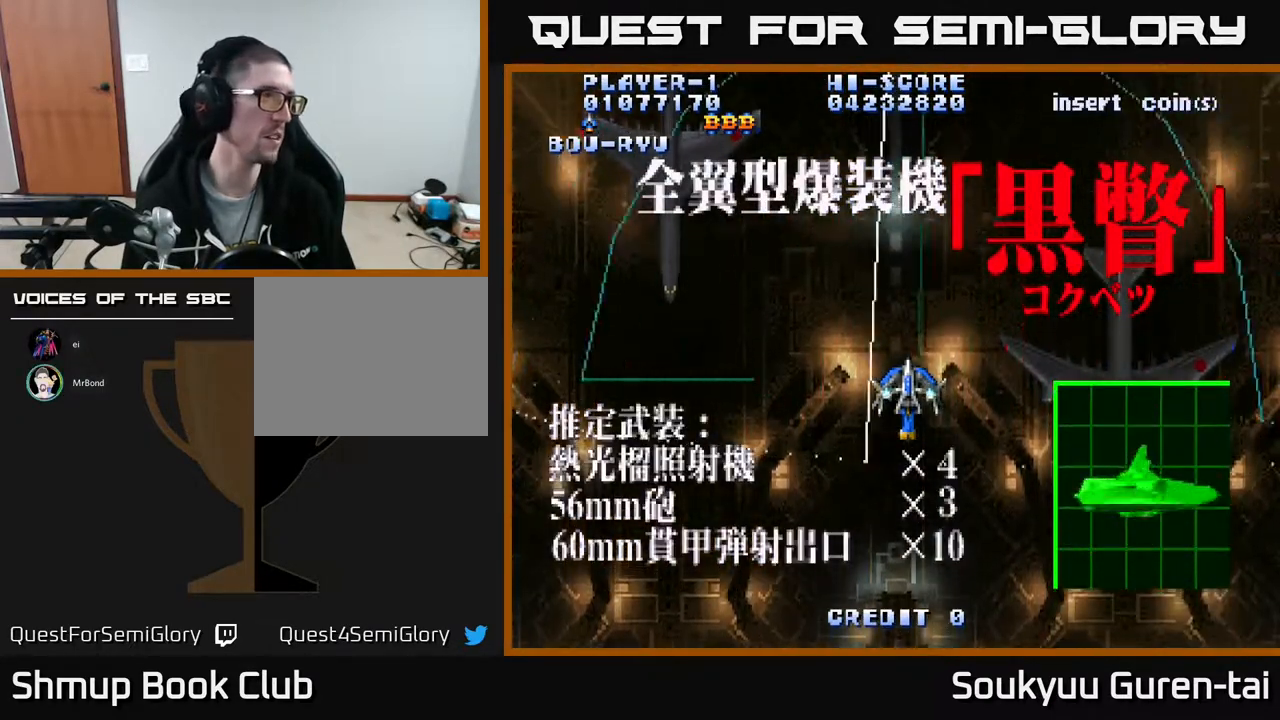
{"buttons": ["A"], "events": []}
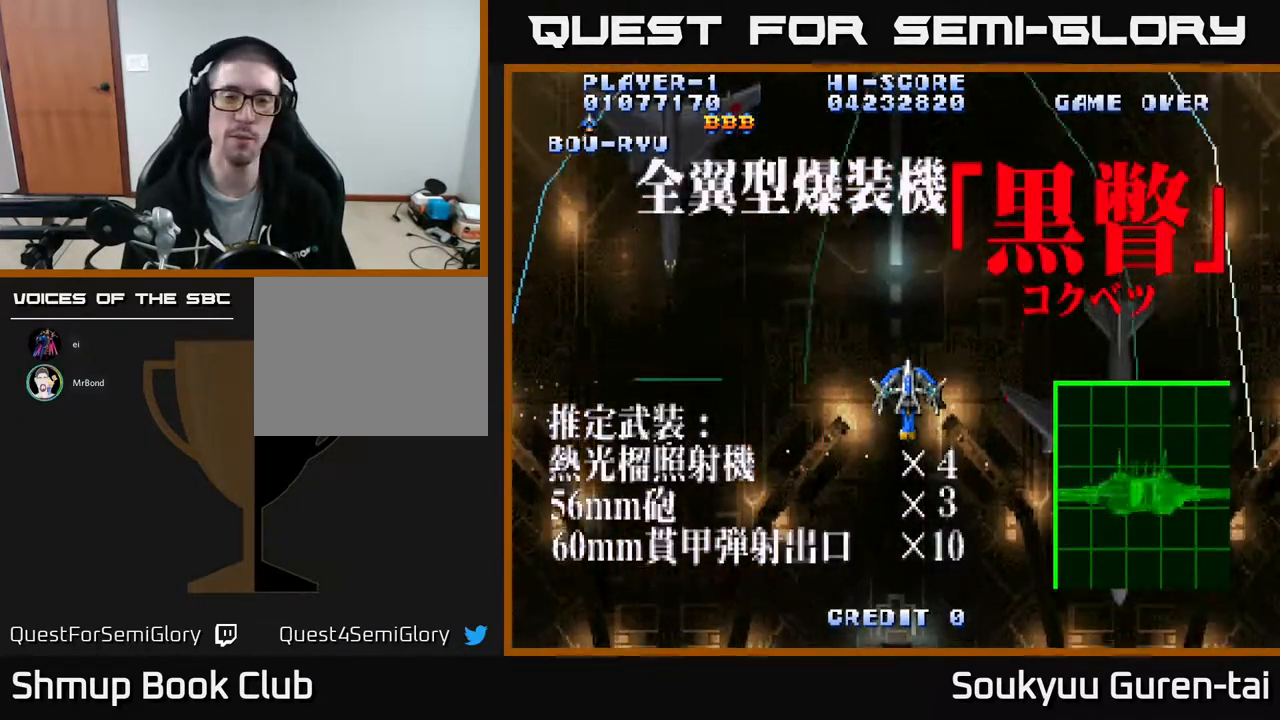
{"buttons": ["A"], "events": []}
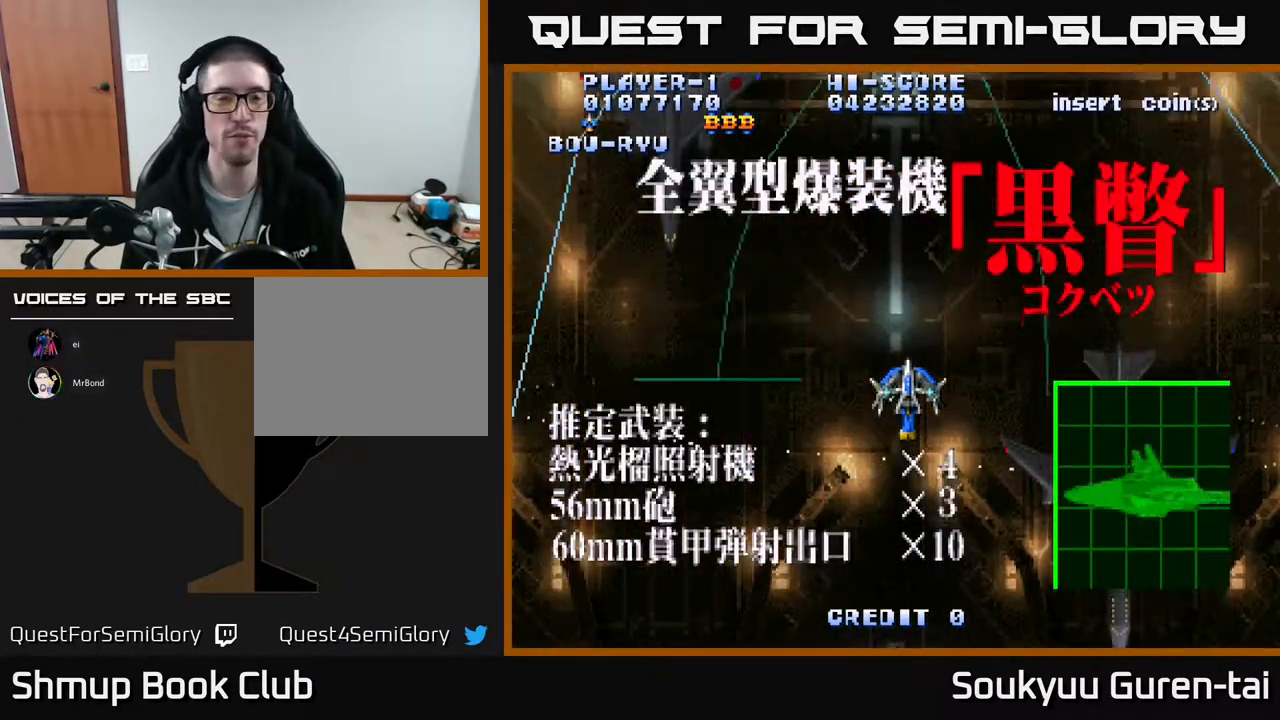
{"buttons": ["A"], "events": []}
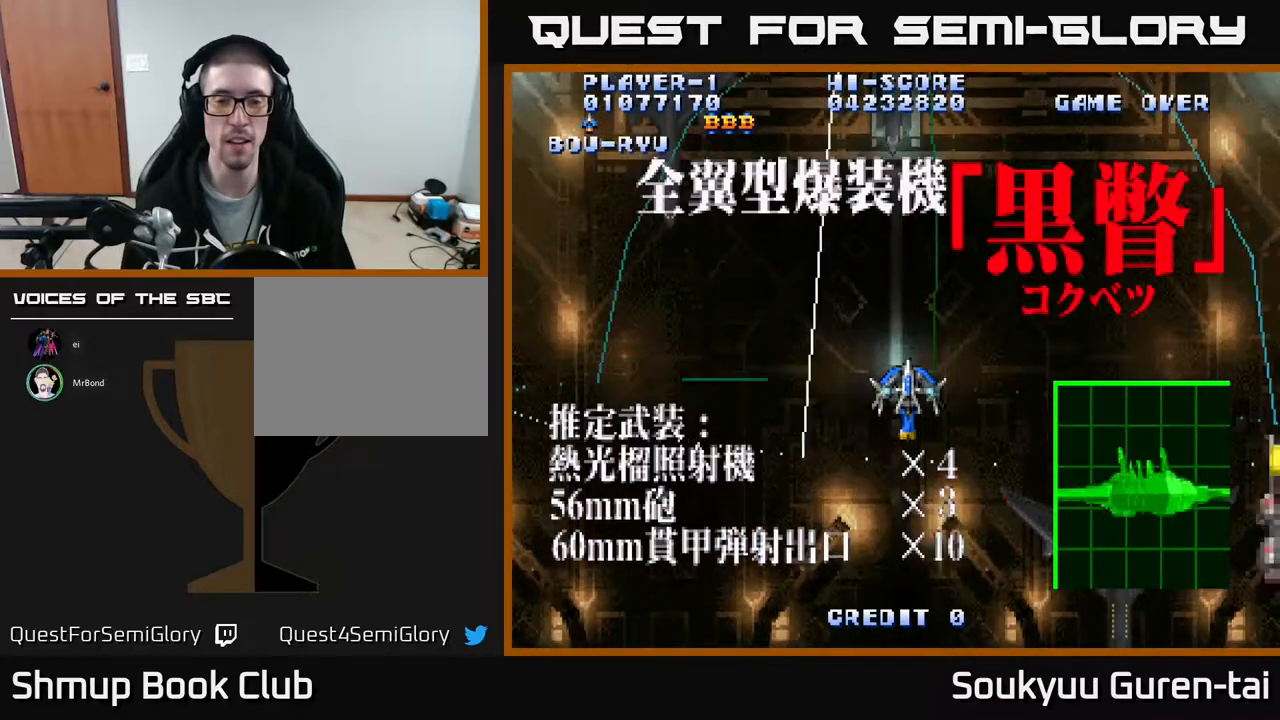
{"buttons": ["A"], "events": []}
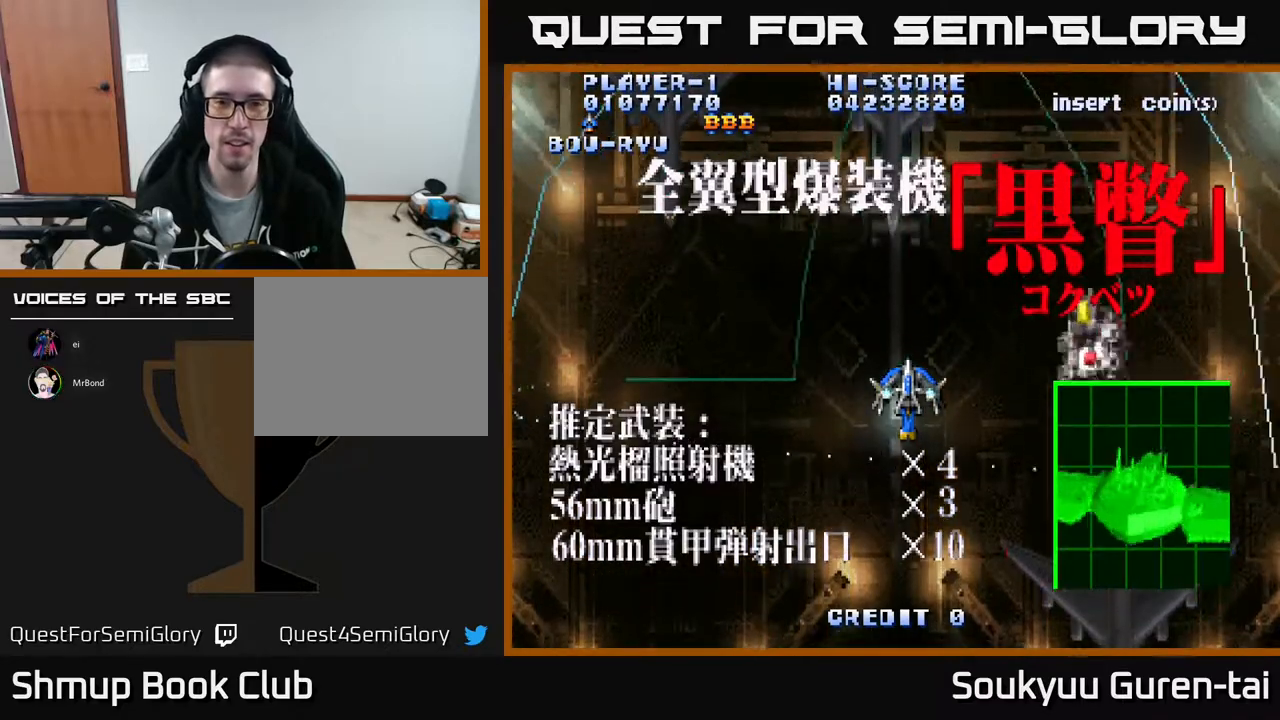
{"buttons": ["A"], "events": [[183, "DPAD_RIGHT", "down"], [300, "DPAD_RIGHT", "up"]]}
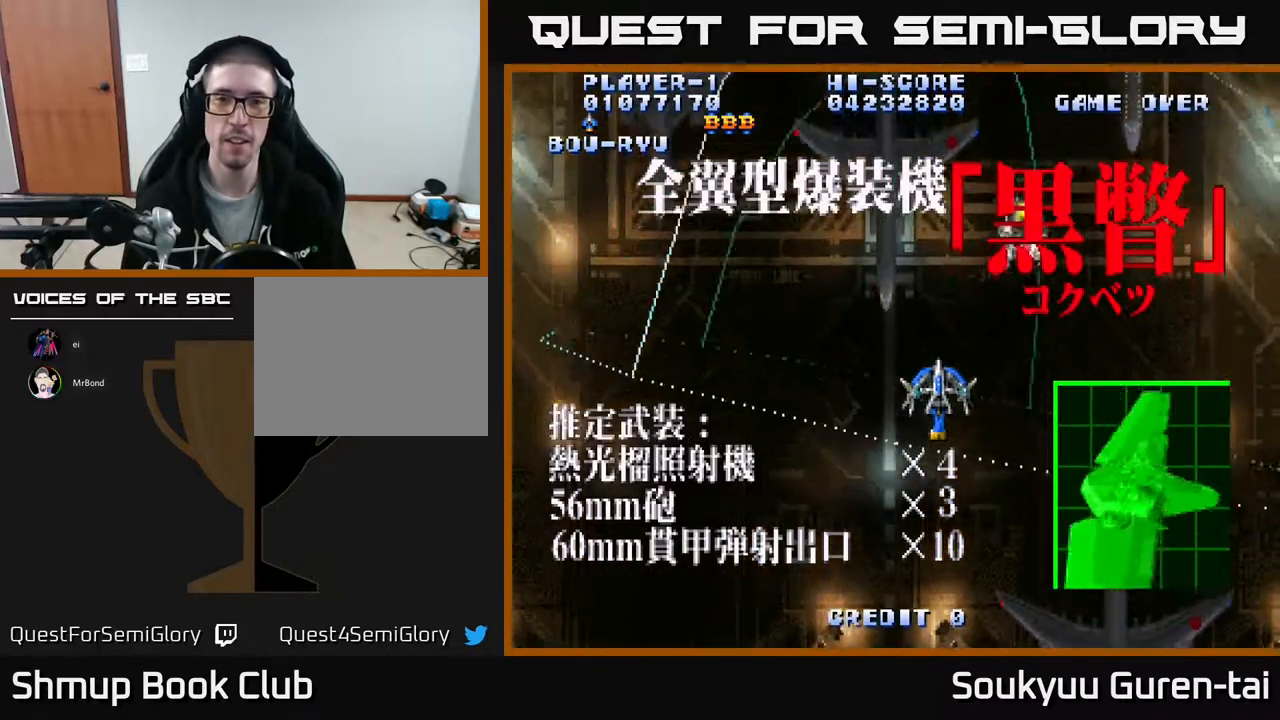
{"buttons": ["A"], "events": []}
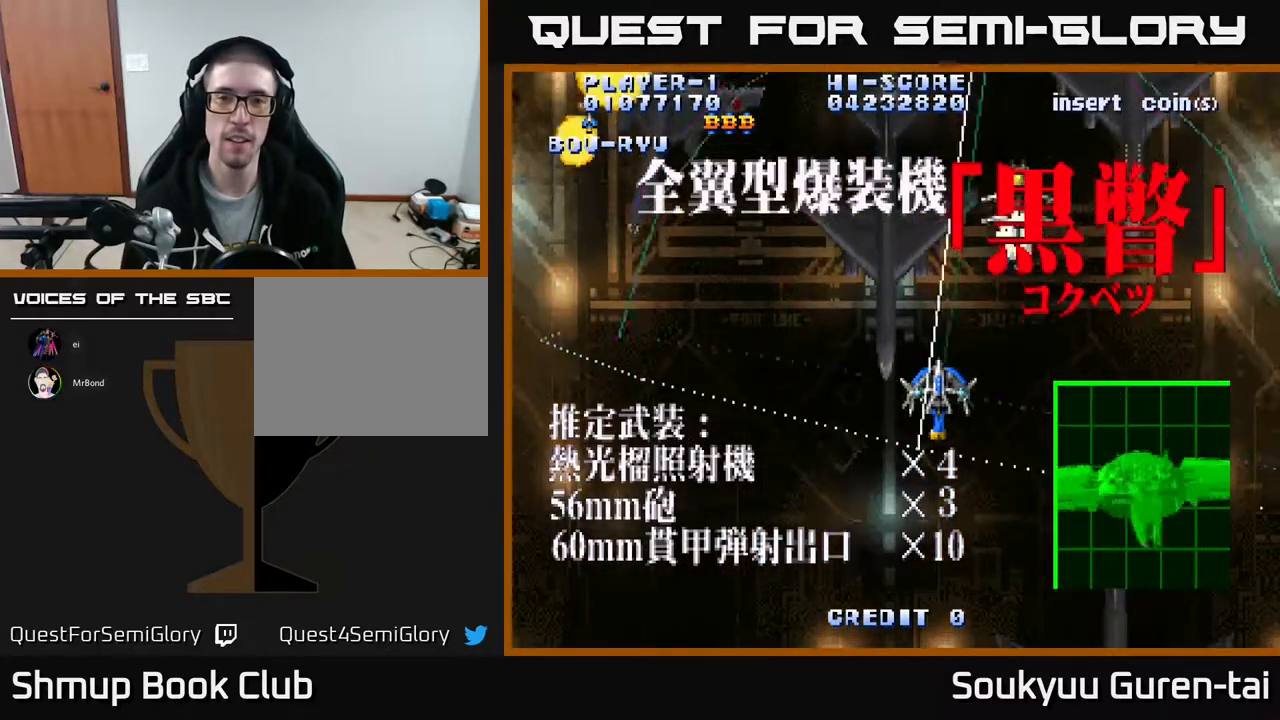
{"buttons": ["DPAD_DOWN", "DPAD_RIGHT"], "events": [[283, "DPAD_LEFT", "down"], [417, "DPAD_LEFT", "up"], [467, "DPAD_DOWN", "down"], [483, "DPAD_RIGHT", "down"], [500, "A", "up"]]}
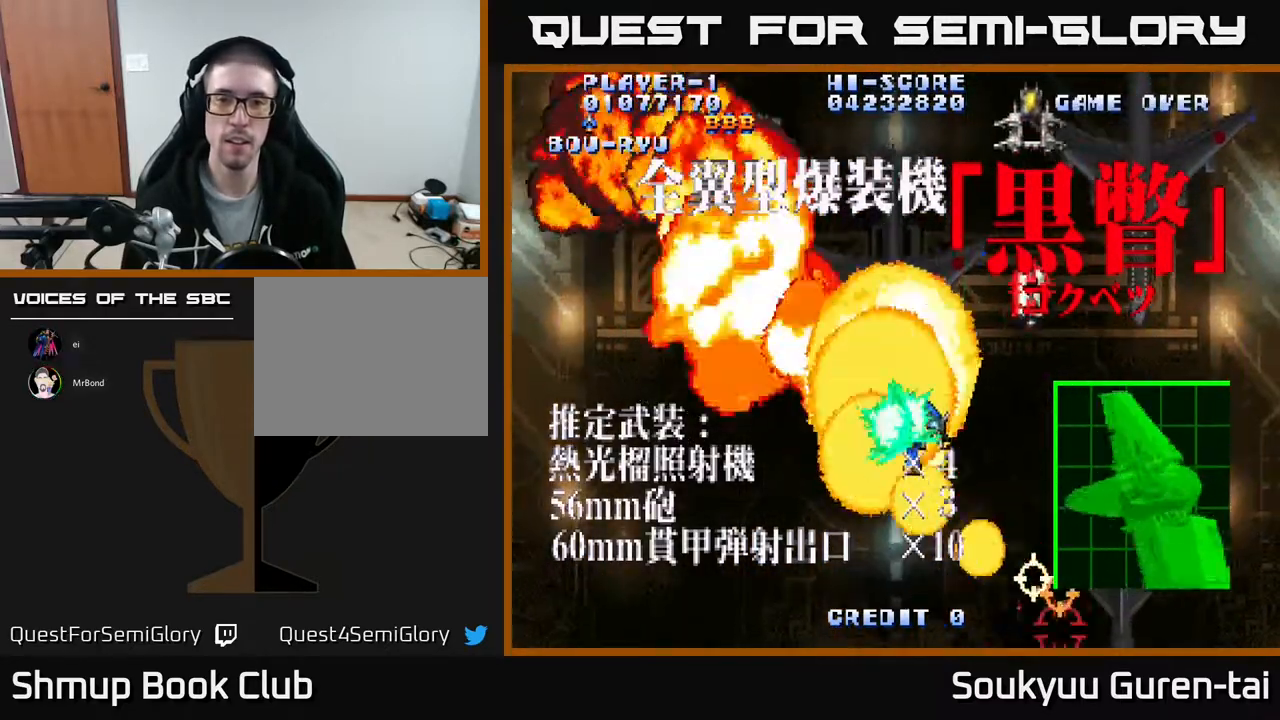
{"buttons": ["A"], "events": [[50, "A", "down"], [100, "DPAD_DOWN", "up"], [117, "A", "up"], [183, "A", "down"], [217, "DPAD_UP", "down"], [250, "DPAD_RIGHT", "up"], [283, "A", "up"], [350, "DPAD_RIGHT", "down"], [367, "DPAD_UP", "up"], [383, "A", "down"], [400, "DPAD_RIGHT", "up"], [450, "A", "up"], [483, "A", "down"]]}
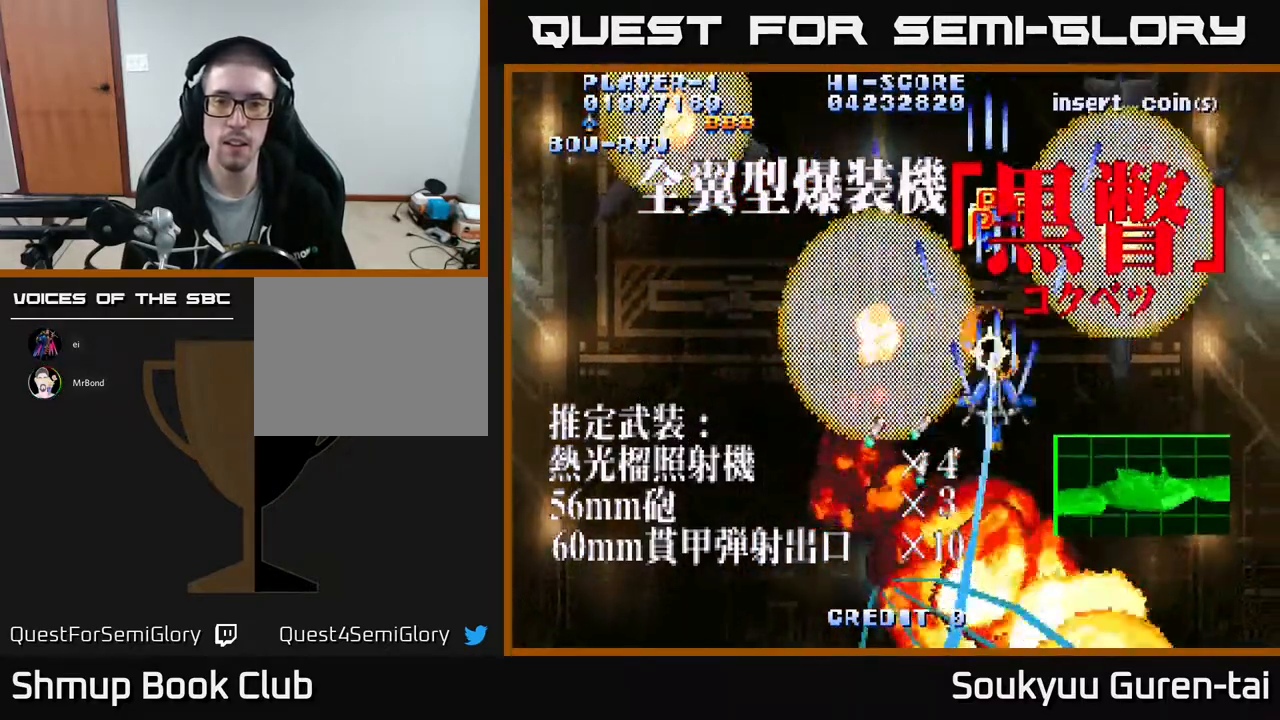
{"buttons": ["A", "DPAD_UP", "DPAD_RIGHT"], "events": [[33, "DPAD_UP", "down"], [350, "DPAD_LEFT", "down"], [450, "DPAD_LEFT", "up"], [467, "DPAD_RIGHT", "down"]]}
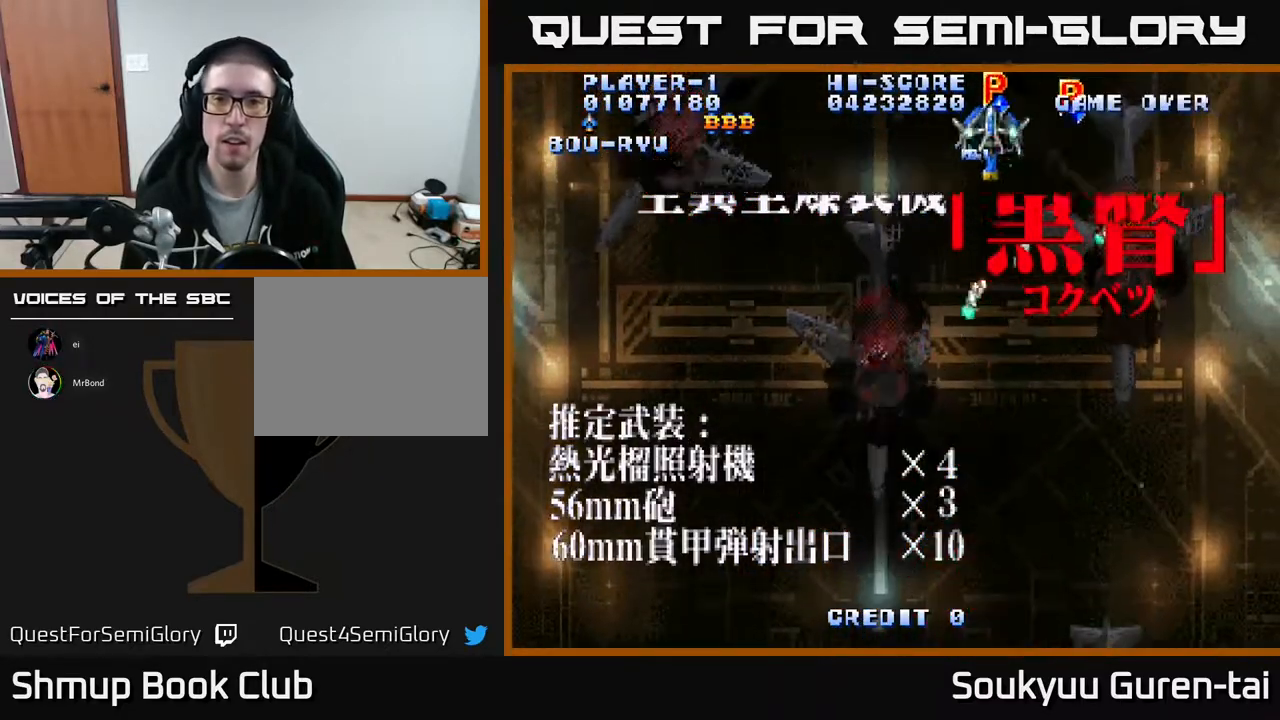
{"buttons": ["A", "DPAD_DOWN", "DPAD_LEFT"], "events": [[183, "DPAD_UP", "up"], [283, "DPAD_DOWN", "down"], [383, "DPAD_RIGHT", "up"], [450, "DPAD_LEFT", "down"]]}
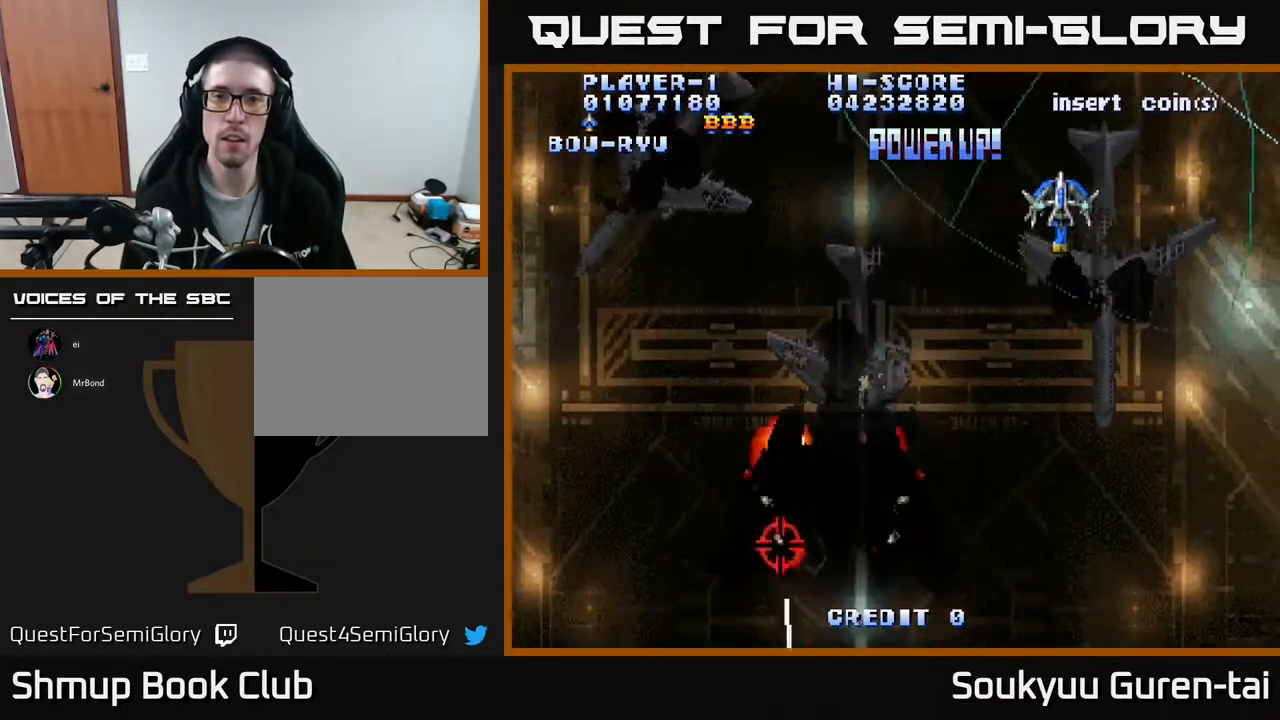
{"buttons": ["A", "DPAD_LEFT"], "events": [[333, "DPAD_DOWN", "up"]]}
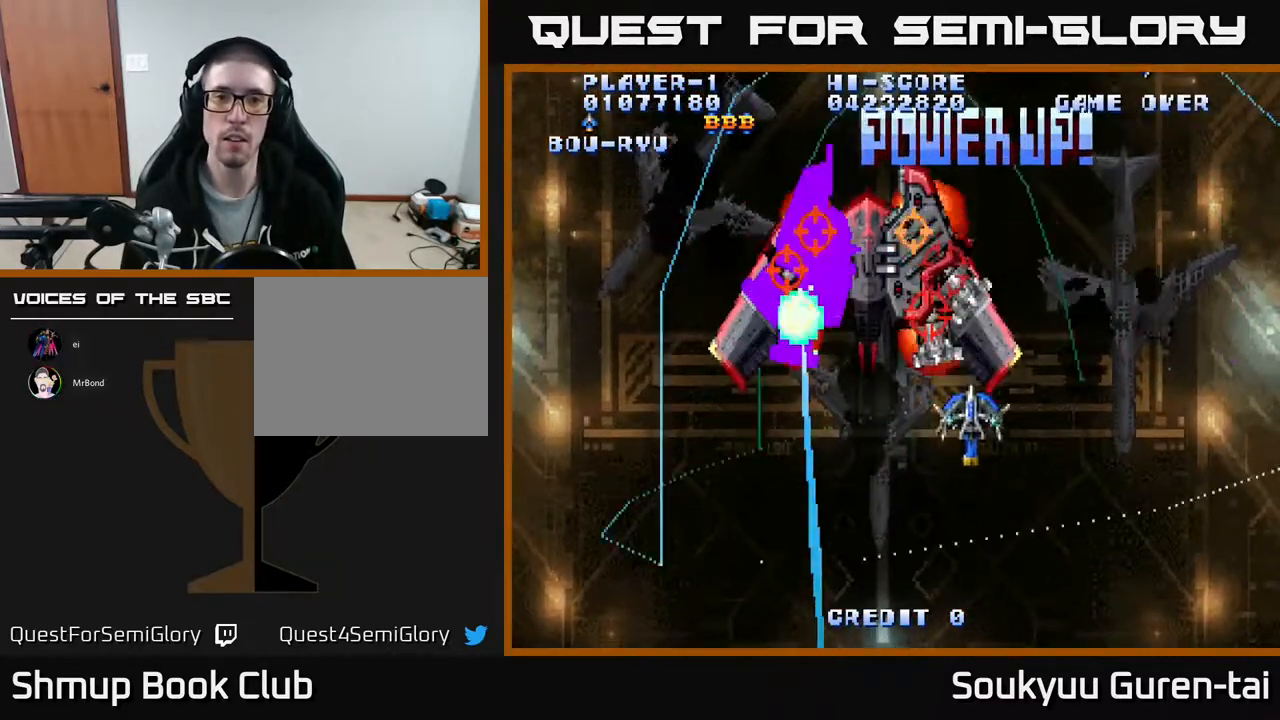
{"buttons": ["A", "DPAD_LEFT"], "events": [[50, "DPAD_LEFT", "up"], [83, "A", "up"], [83, "DPAD_RIGHT", "down"], [133, "A", "down"], [150, "DPAD_DOWN", "down"], [217, "DPAD_RIGHT", "up"], [350, "DPAD_LEFT", "down"], [400, "DPAD_DOWN", "up"]]}
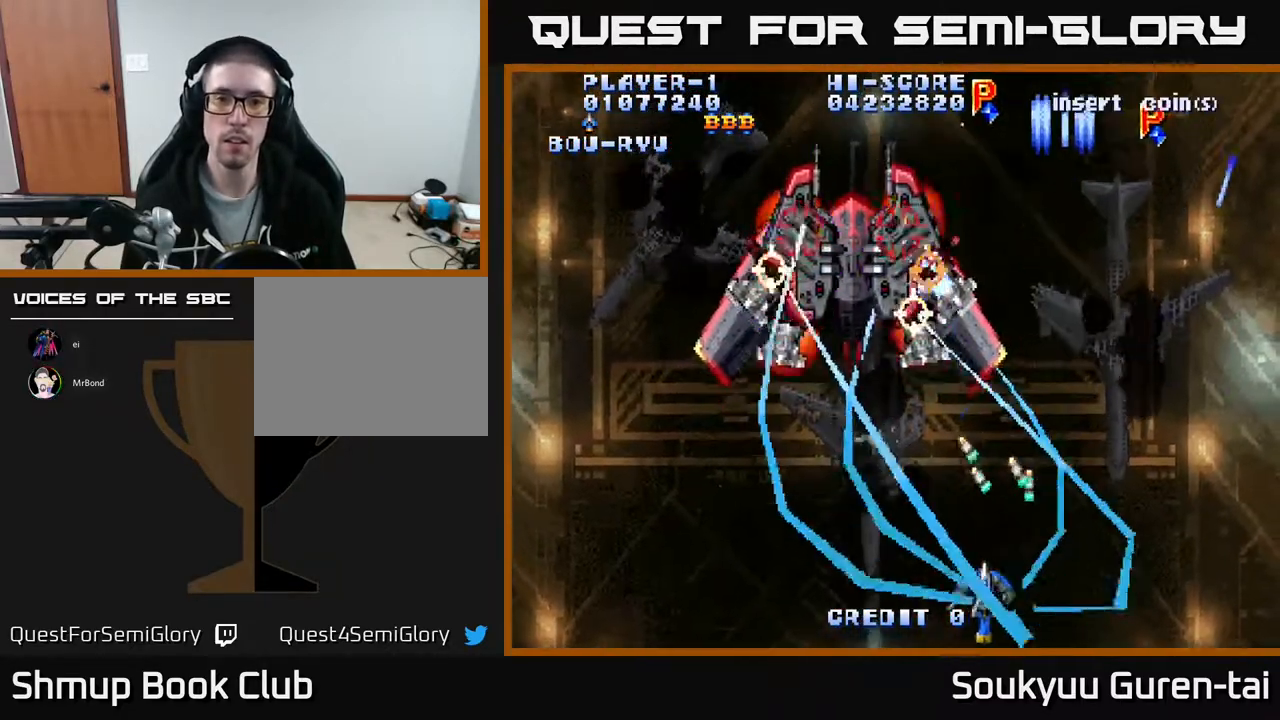
{"buttons": ["A", "DPAD_UP"], "events": [[117, "DPAD_LEFT", "up"], [217, "DPAD_UP", "down"], [250, "DPAD_LEFT", "down"], [417, "DPAD_LEFT", "up"]]}
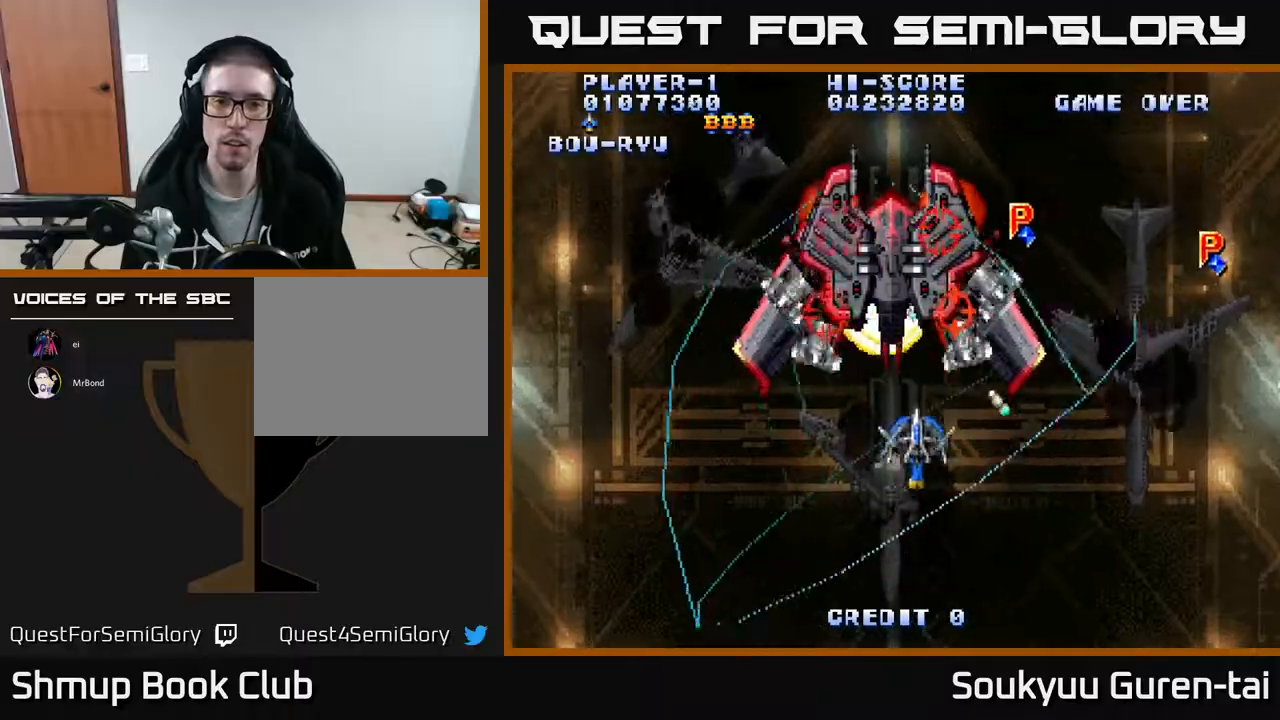
{"buttons": ["A", "DPAD_UP", "DPAD_RIGHT"], "events": [[17, "DPAD_UP", "up"], [117, "DPAD_DOWN", "down"], [200, "A", "up"], [233, "DPAD_RIGHT", "down"], [250, "A", "down"], [283, "DPAD_DOWN", "up"], [350, "DPAD_UP", "down"], [367, "A", "up"], [367, "DPAD_RIGHT", "up"], [400, "A", "down"], [450, "DPAD_RIGHT", "down"]]}
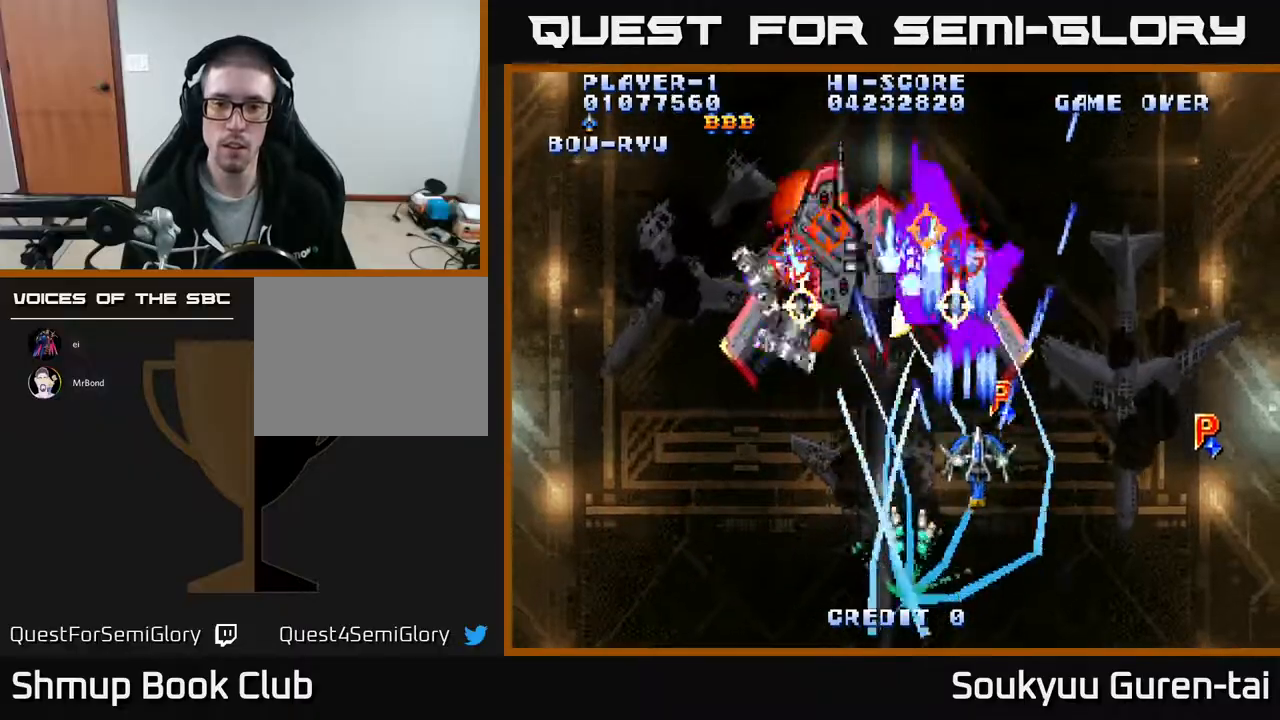
{"buttons": ["A", "DPAD_LEFT"], "events": [[17, "DPAD_UP", "up"], [100, "DPAD_DOWN", "down"], [383, "DPAD_RIGHT", "up"], [433, "DPAD_LEFT", "down"], [467, "DPAD_DOWN", "up"]]}
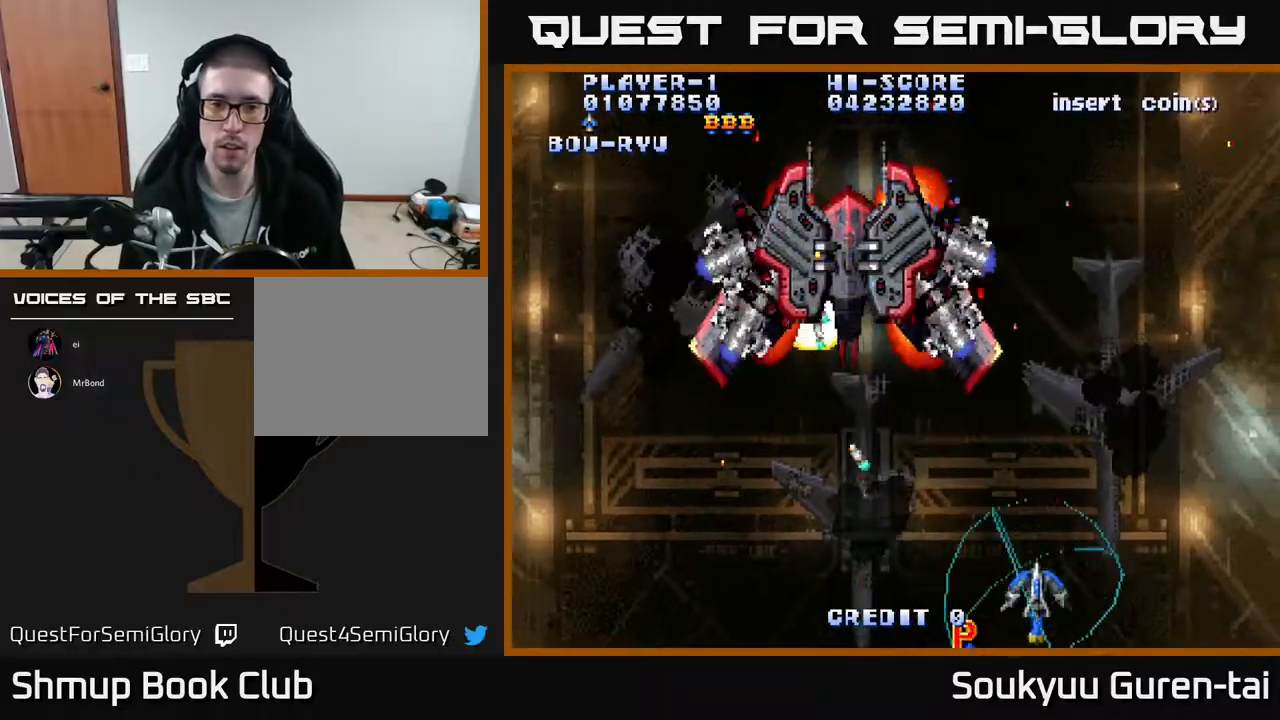
{"buttons": ["A", "DPAD_UP"], "events": [[167, "DPAD_UP", "down"], [400, "DPAD_LEFT", "up"]]}